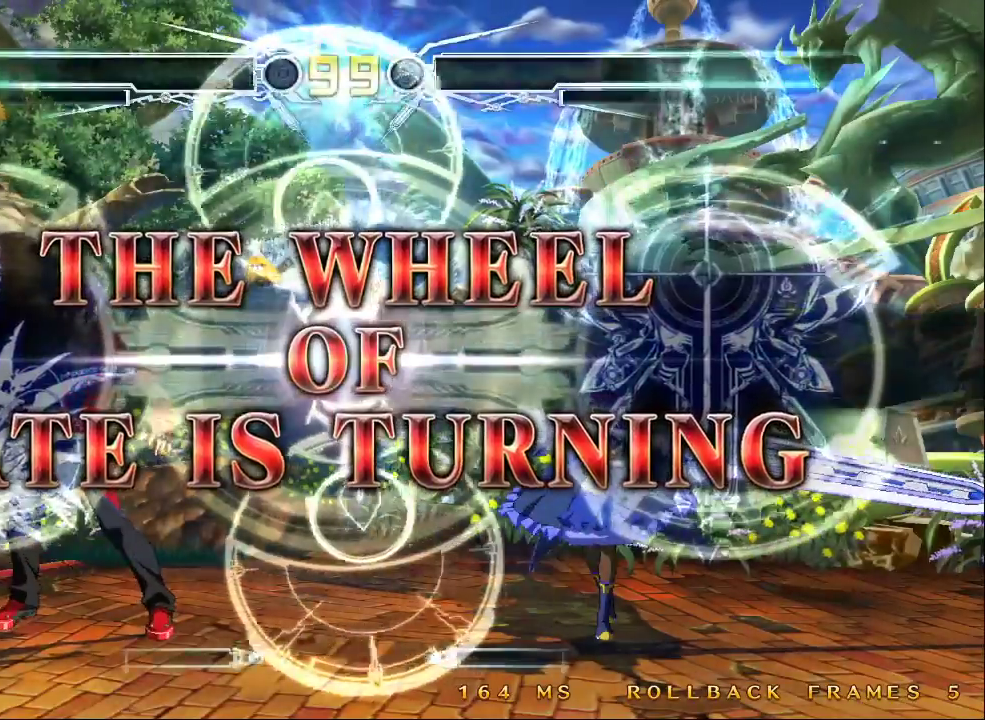
Gameplay with a controller (arcade stick); each line is a JSON object with the inputs held at the frame after it (dt_ms = milliseconds from this image to that frame). "events" lists button and stick changes between this image and that frame as [ms after this image, input, new state], when the widget could be followed in between. Not read: L3 R3.
{"dt_ms": 500, "buttons": [], "left_stick": "center", "events": [[200, "left_stick", "left"], [400, "left_stick", "center"]]}
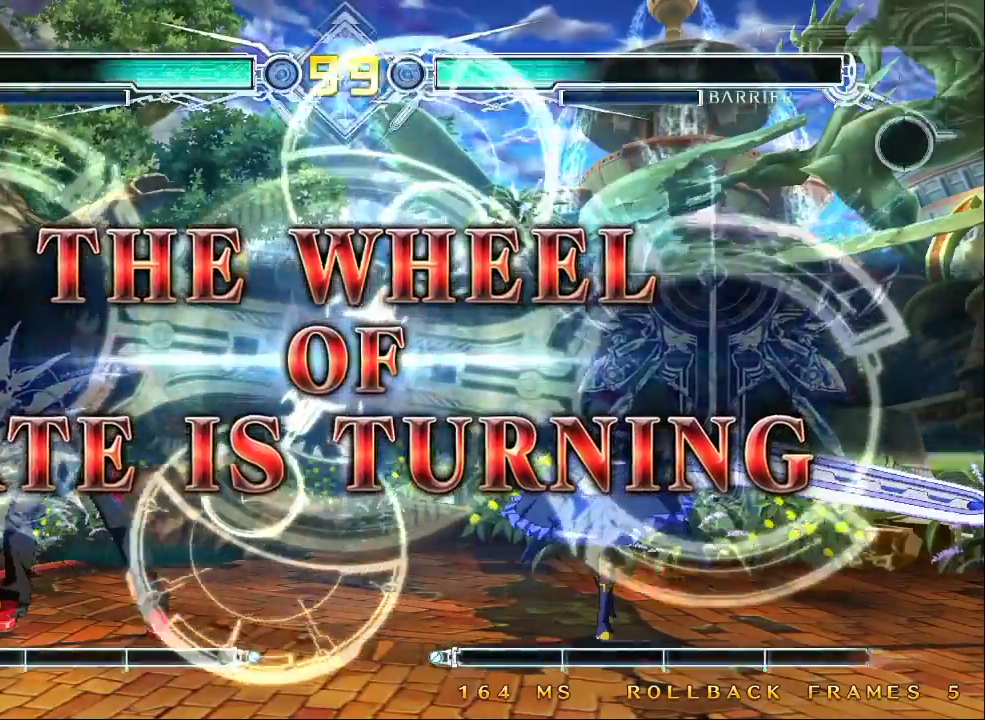
{"dt_ms": 500, "buttons": [], "left_stick": "center", "events": []}
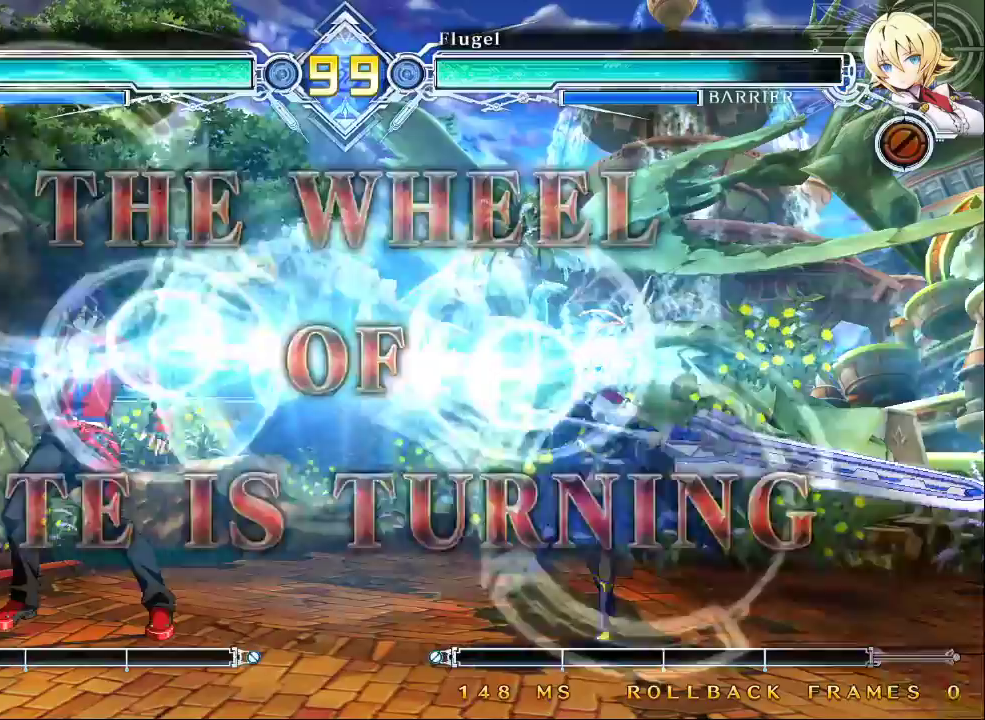
{"dt_ms": 500, "buttons": [], "left_stick": "left"}
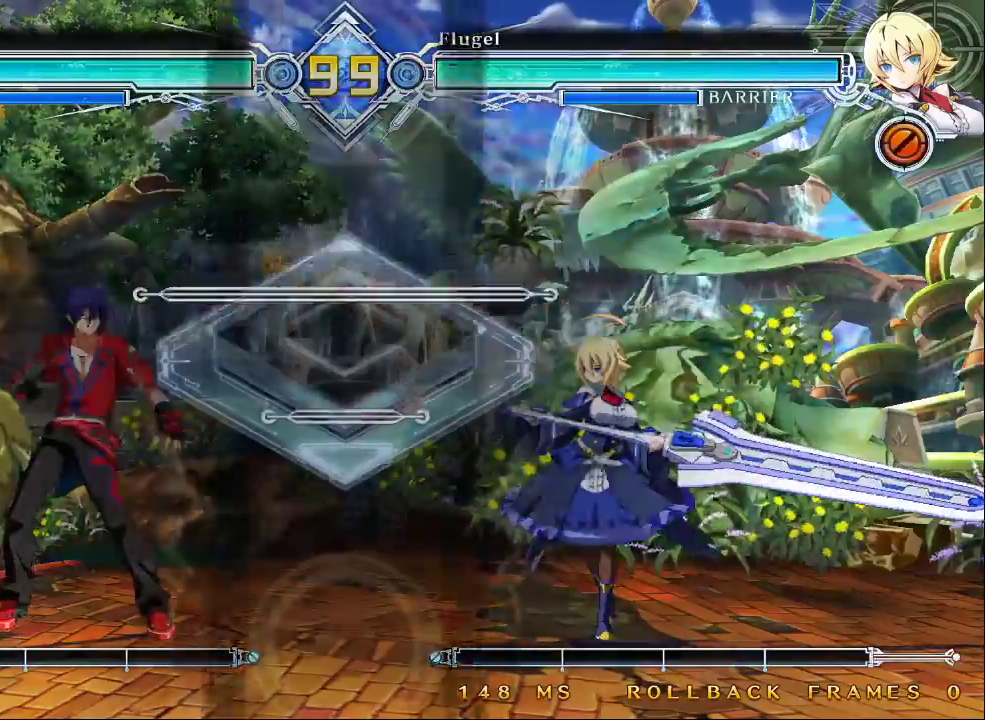
{"dt_ms": 1000, "buttons": [], "left_stick": "left"}
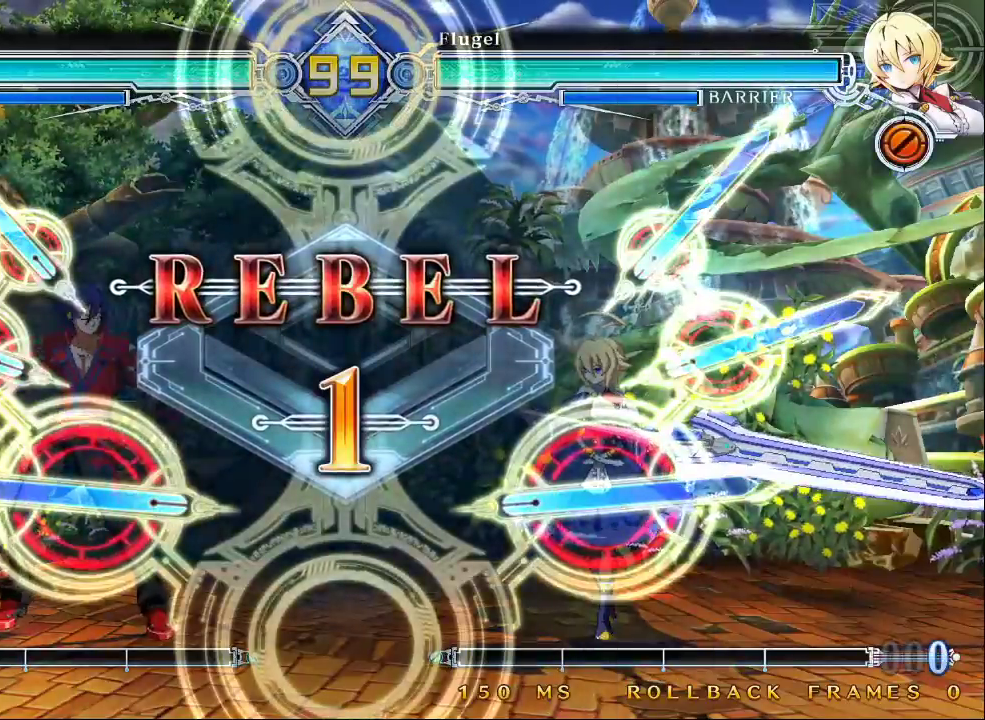
{"dt_ms": 500, "buttons": [], "left_stick": "left", "events": []}
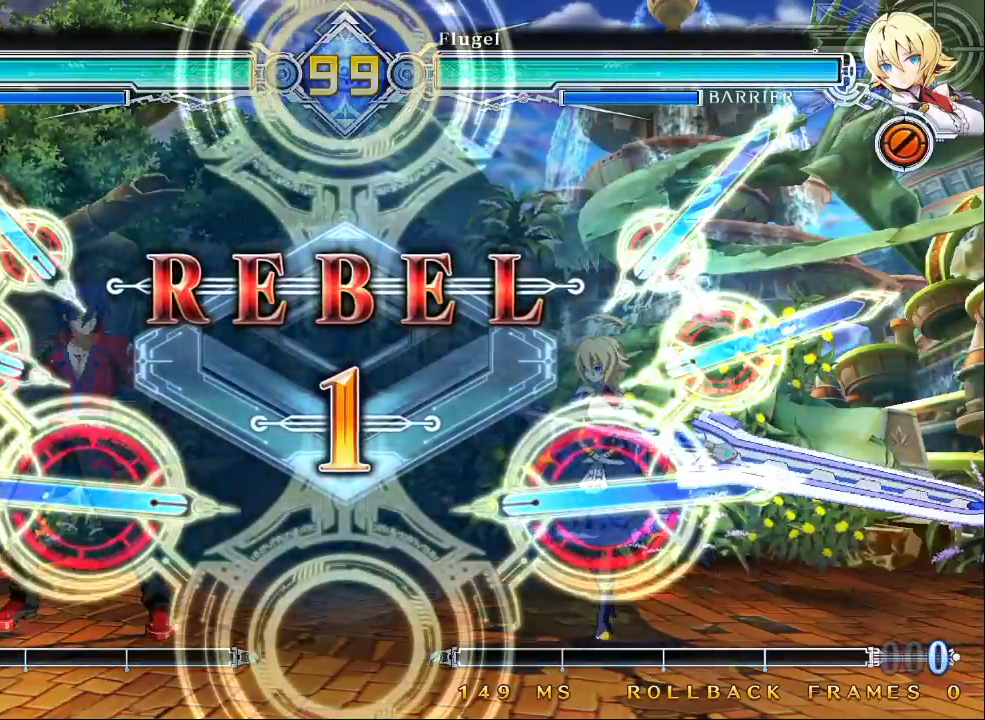
{"dt_ms": 1000, "buttons": [], "left_stick": "up-left"}
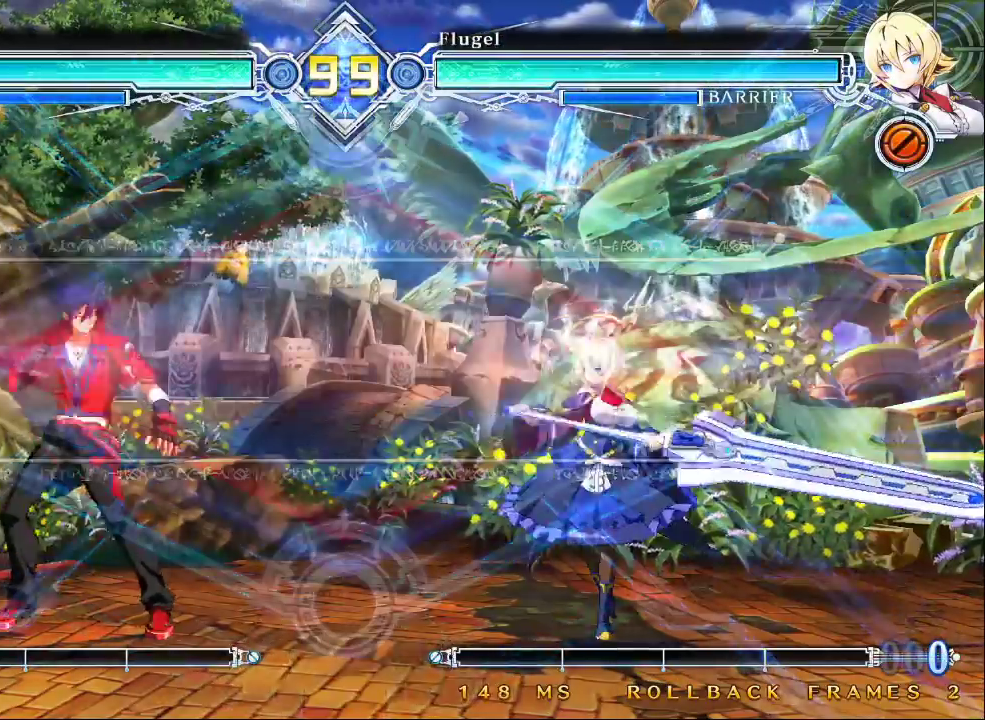
{"dt_ms": 500, "buttons": [], "left_stick": "center", "events": [[133, "left_stick", "left"], [367, "left_stick", "center"]]}
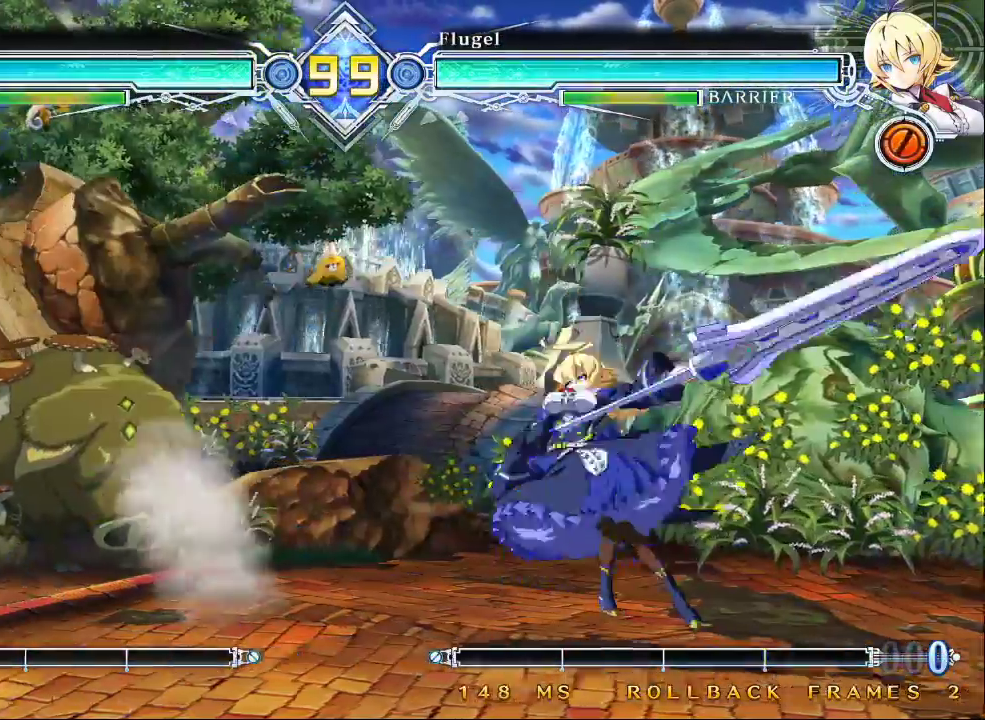
{"dt_ms": 500, "buttons": [], "left_stick": "center", "events": [[67, "left_stick", "right"], [133, "left_stick", "center"], [200, "left_stick", "right"], [300, "left_stick", "down"], [367, "CROSS", "down"], [400, "left_stick", "center"], [433, "CROSS", "up"]]}
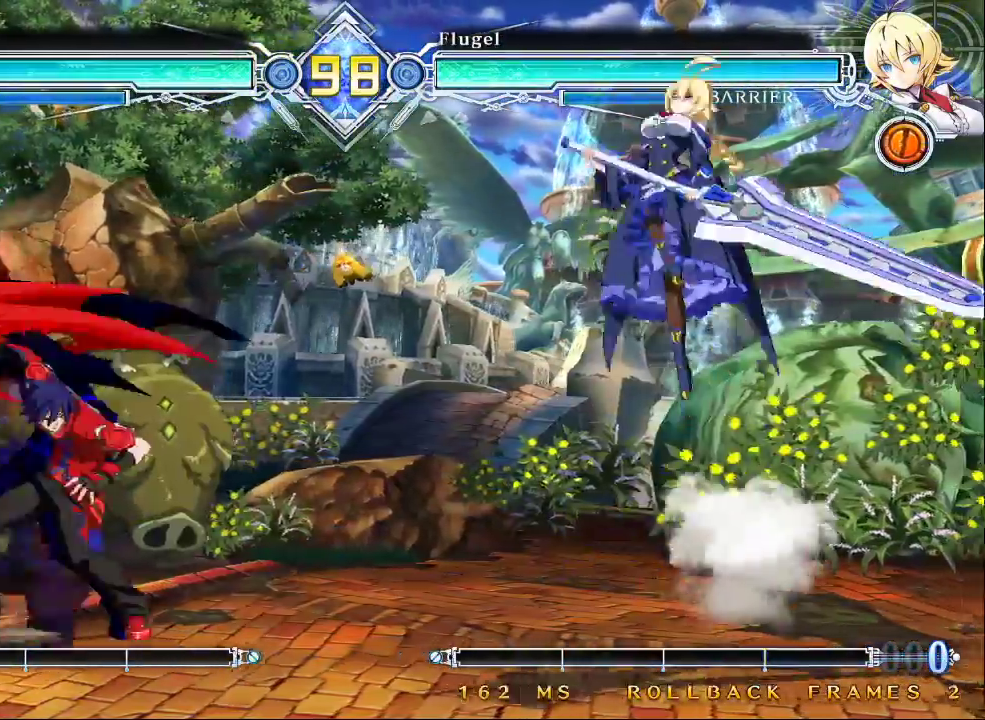
{"dt_ms": 500, "buttons": [], "left_stick": "down-left", "events": [[33, "CROSS", "down"], [67, "CROSS", "up"], [400, "left_stick", "down-left"]]}
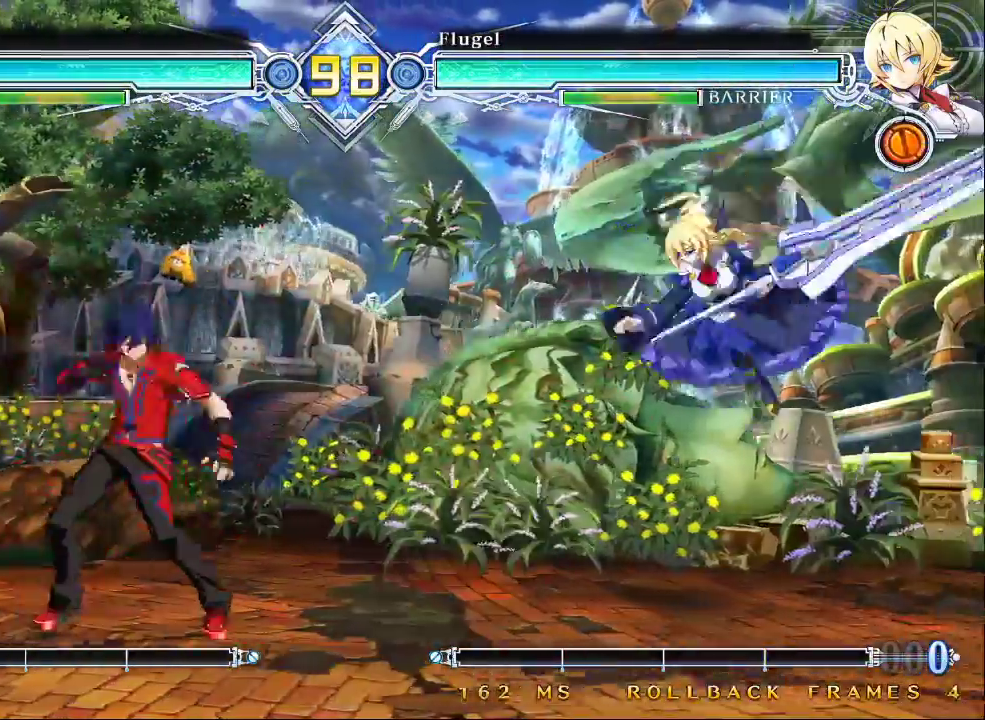
{"dt_ms": 1000, "buttons": ["CROSS"], "left_stick": "center"}
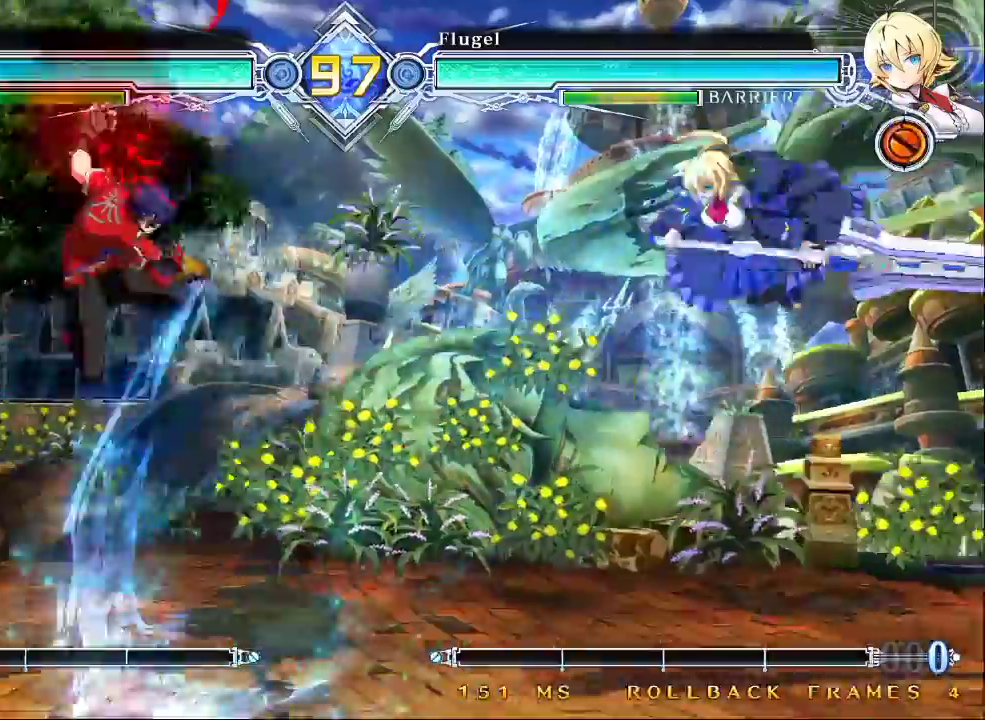
{"dt_ms": 500, "buttons": ["CROSS"], "left_stick": "center", "events": []}
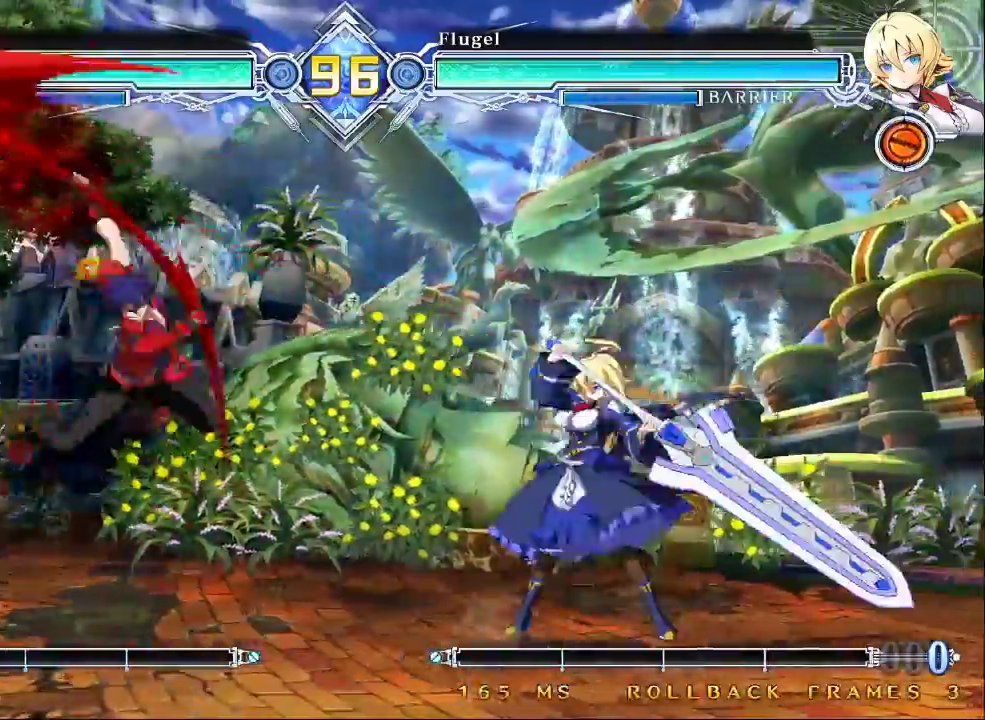
{"dt_ms": 500, "buttons": [], "left_stick": "center", "events": [[367, "CROSS", "up"]]}
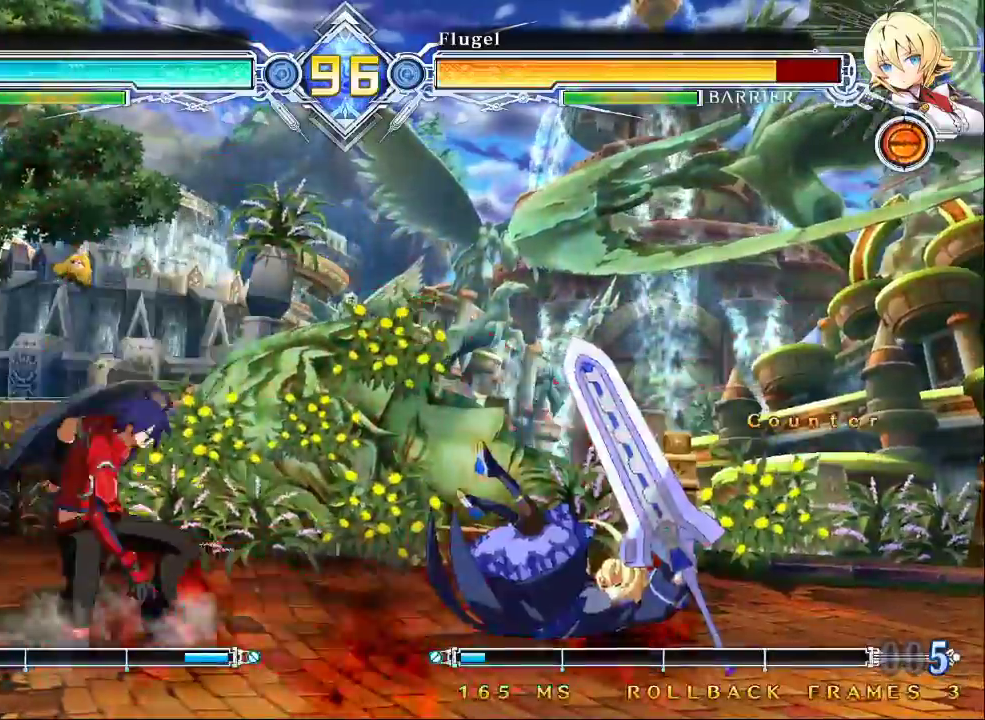
{"dt_ms": 500, "buttons": ["TRIANGLE"], "left_stick": "center", "events": [[167, "left_stick", "right"], [400, "TRIANGLE", "down"], [400, "left_stick", "center"]]}
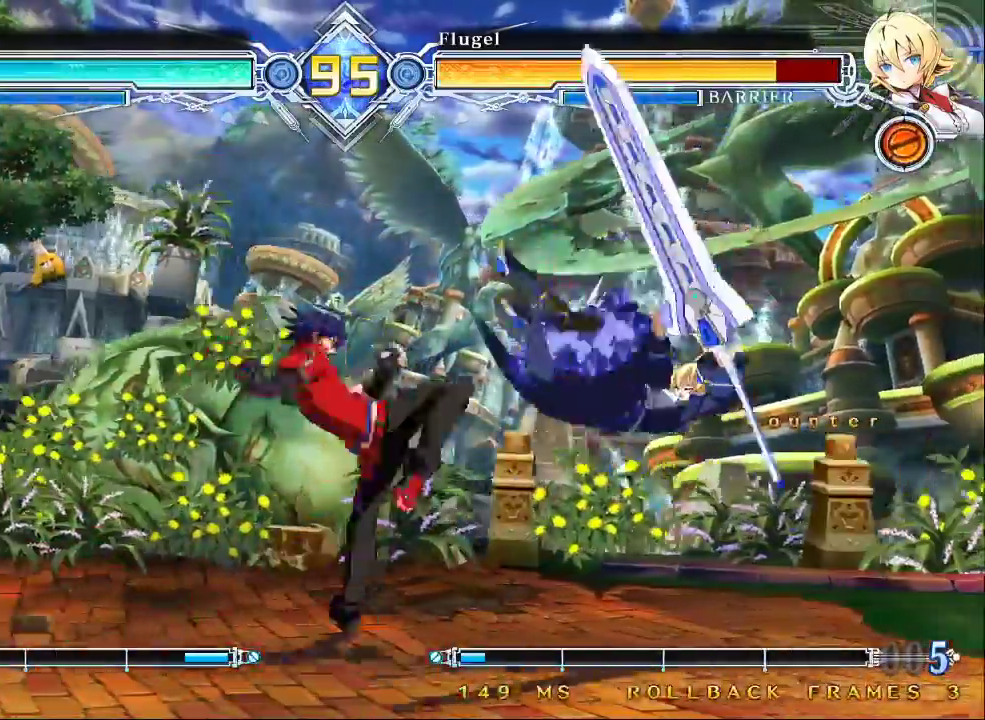
{"dt_ms": 500, "buttons": [], "left_stick": "down", "events": [[33, "TRIANGLE", "up"], [33, "left_stick", "down"], [167, "TRIANGLE", "down"], [167, "left_stick", "center"], [267, "TRIANGLE", "up"], [500, "left_stick", "down"]]}
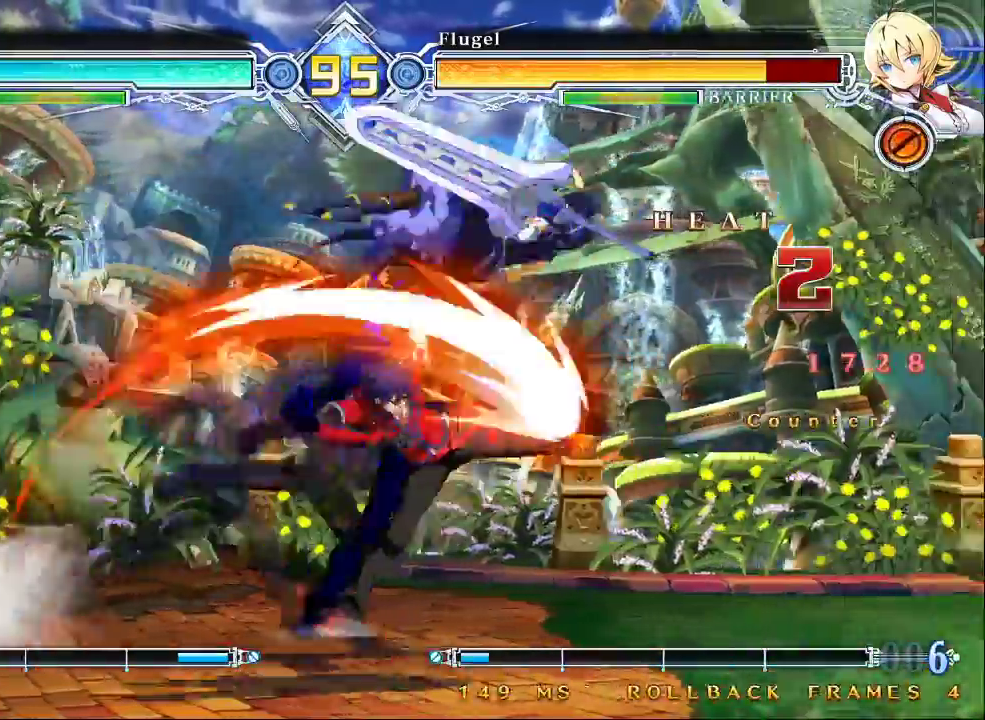
{"dt_ms": 500, "buttons": [], "left_stick": "center"}
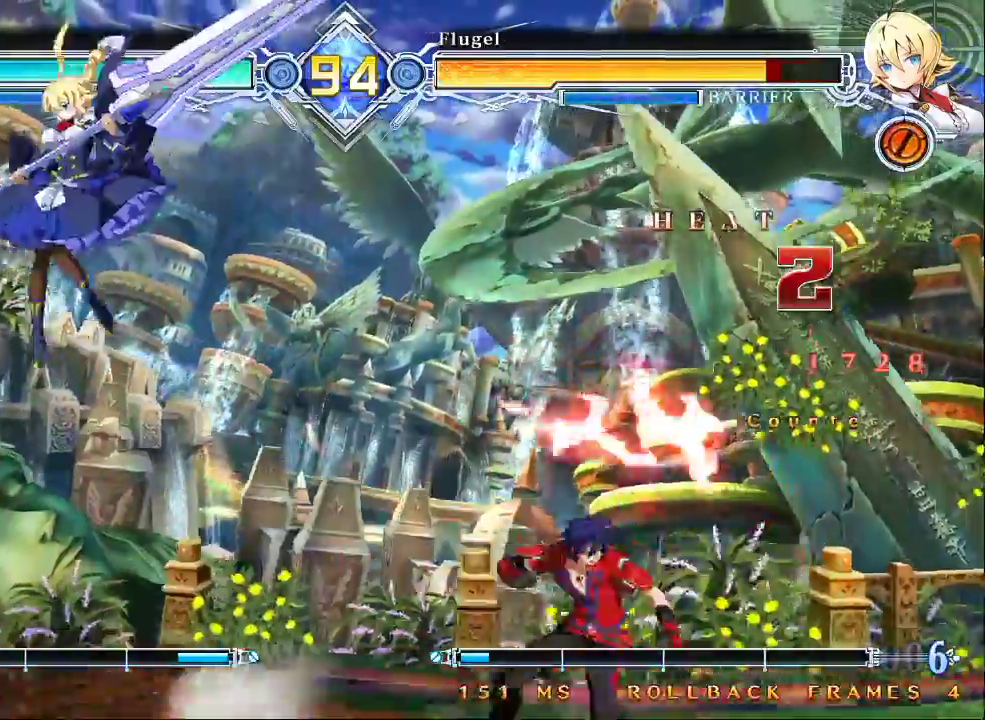
{"dt_ms": 500, "buttons": [], "left_stick": "right", "events": [[133, "left_stick", "down"], [267, "left_stick", "up-right"], [433, "left_stick", "right"]]}
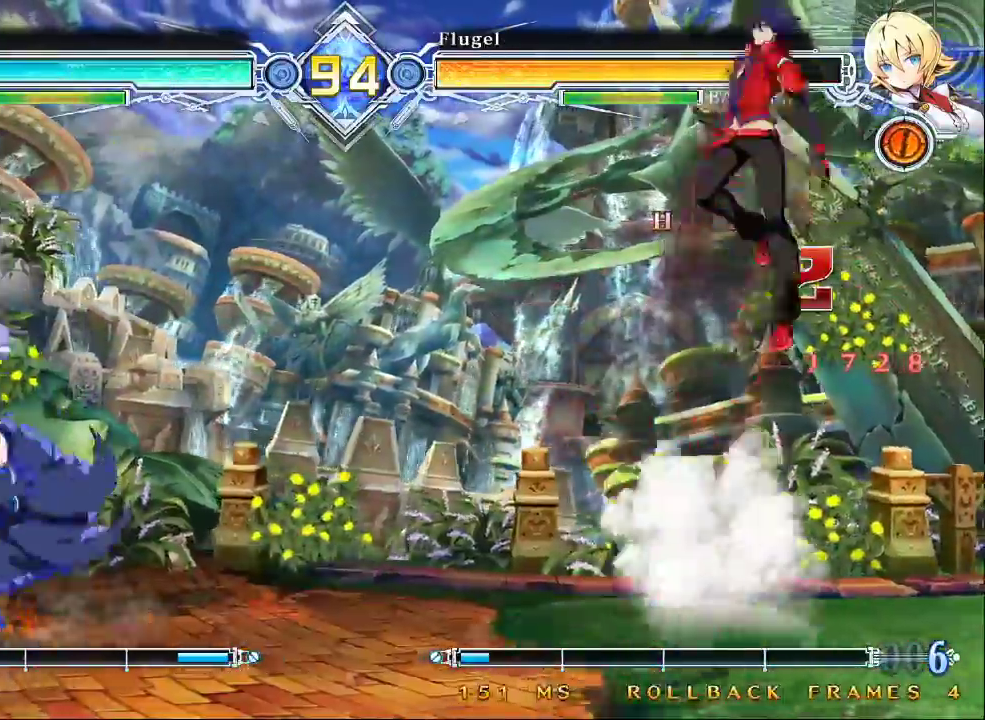
{"dt_ms": 500, "buttons": [], "left_stick": "center"}
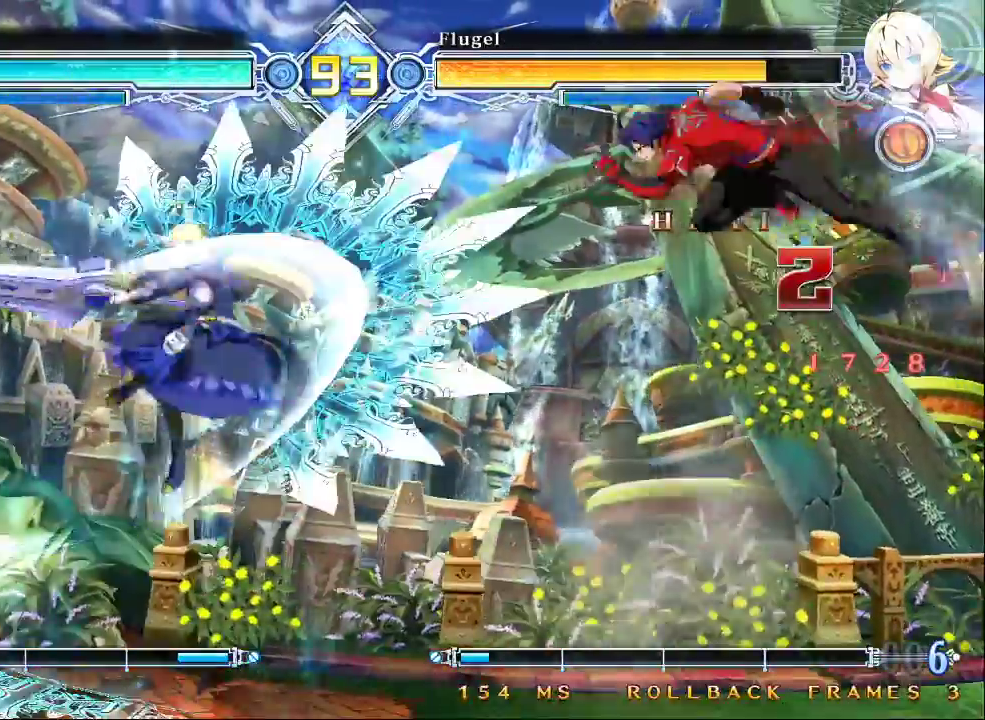
{"dt_ms": 500, "buttons": [], "left_stick": "left", "events": [[33, "left_stick", "right"], [133, "left_stick", "center"], [333, "R1", "down"], [467, "R1", "up"], [500, "left_stick", "left"]]}
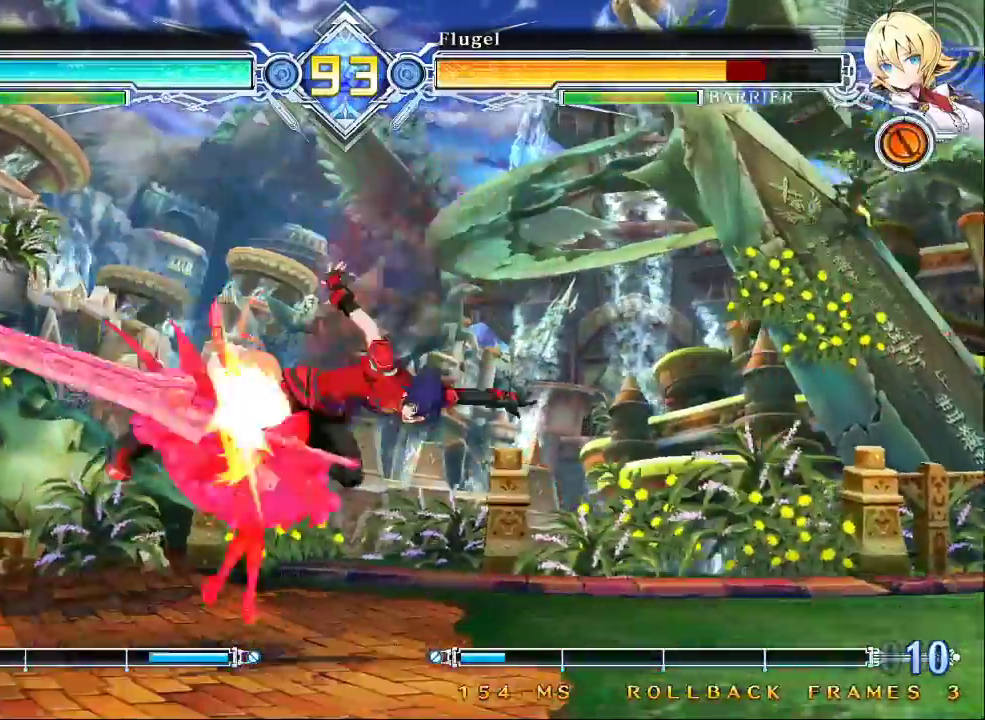
{"dt_ms": 500, "buttons": [], "left_stick": "down-left", "events": [[67, "left_stick", "center"], [300, "TRIANGLE", "down"], [367, "TRIANGLE", "up"], [467, "left_stick", "down-left"]]}
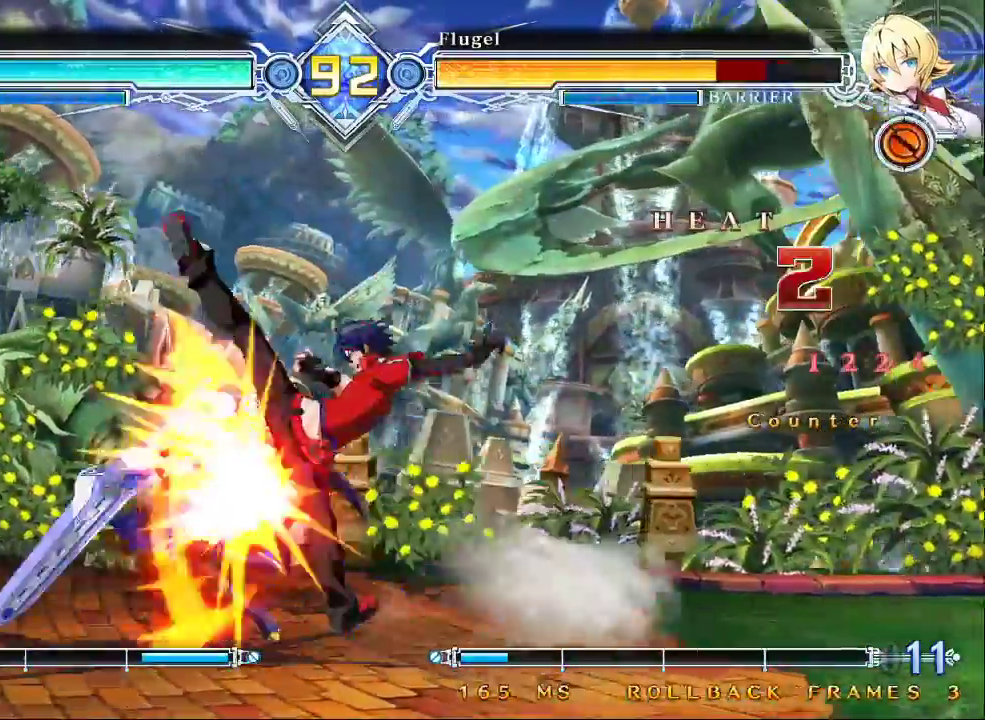
{"dt_ms": 500, "buttons": ["TRIANGLE"], "left_stick": "center", "events": [[67, "TRIANGLE", "down"], [67, "left_stick", "center"], [167, "TRIANGLE", "up"], [333, "left_stick", "down"], [467, "TRIANGLE", "down"], [500, "left_stick", "center"]]}
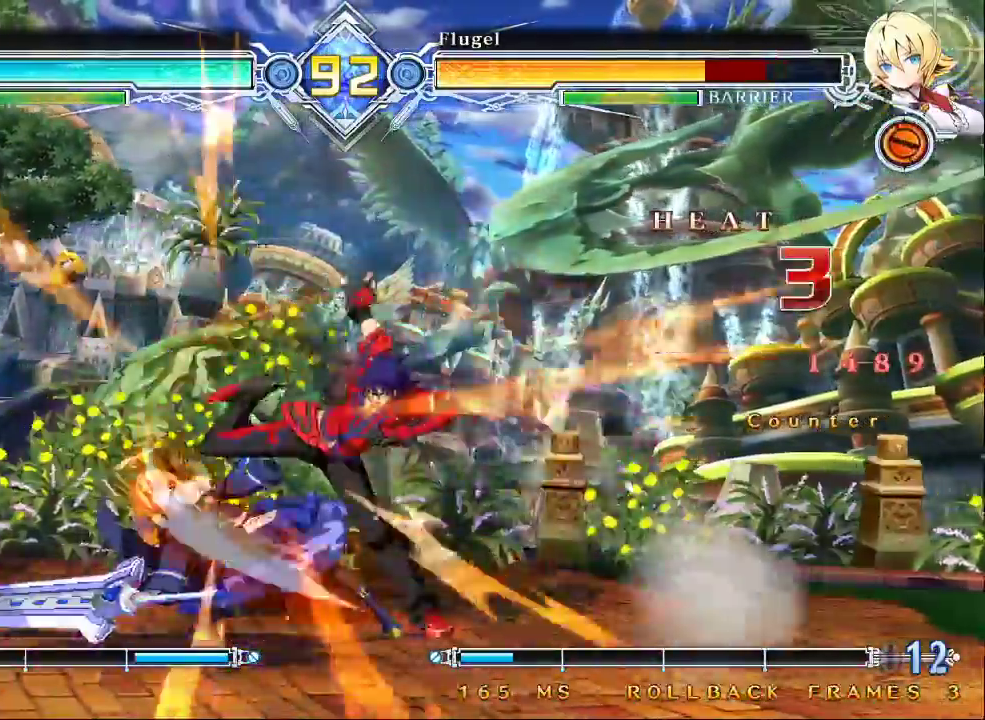
{"dt_ms": 500, "buttons": [], "left_stick": "center"}
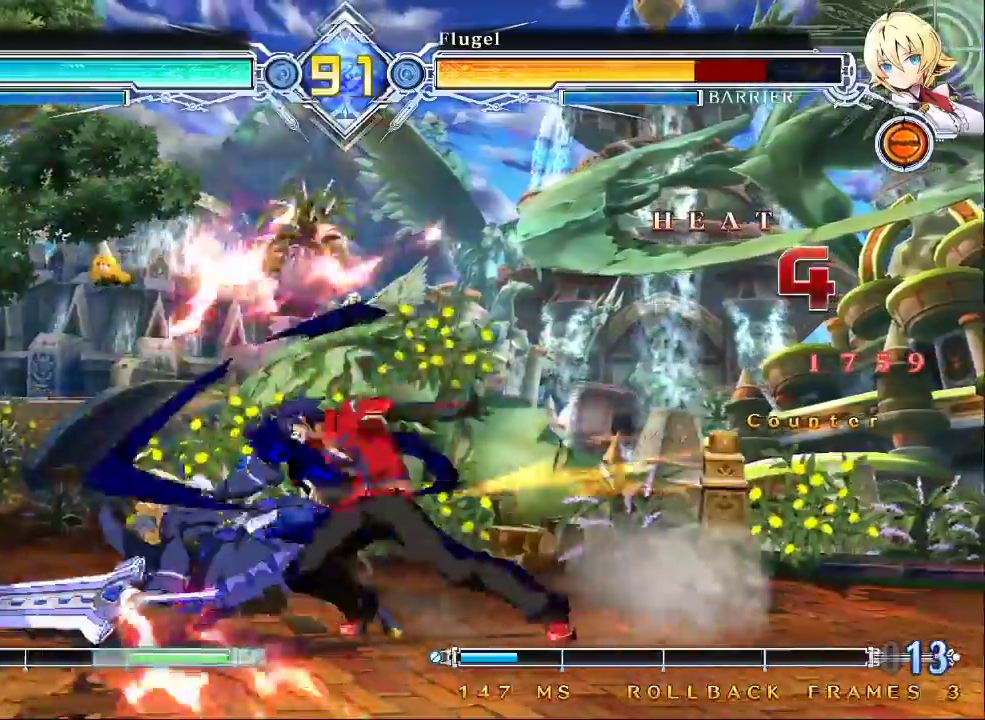
{"dt_ms": 500, "buttons": [], "left_stick": "down", "events": [[267, "left_stick", "left"], [333, "left_stick", "center"], [433, "left_stick", "down"]]}
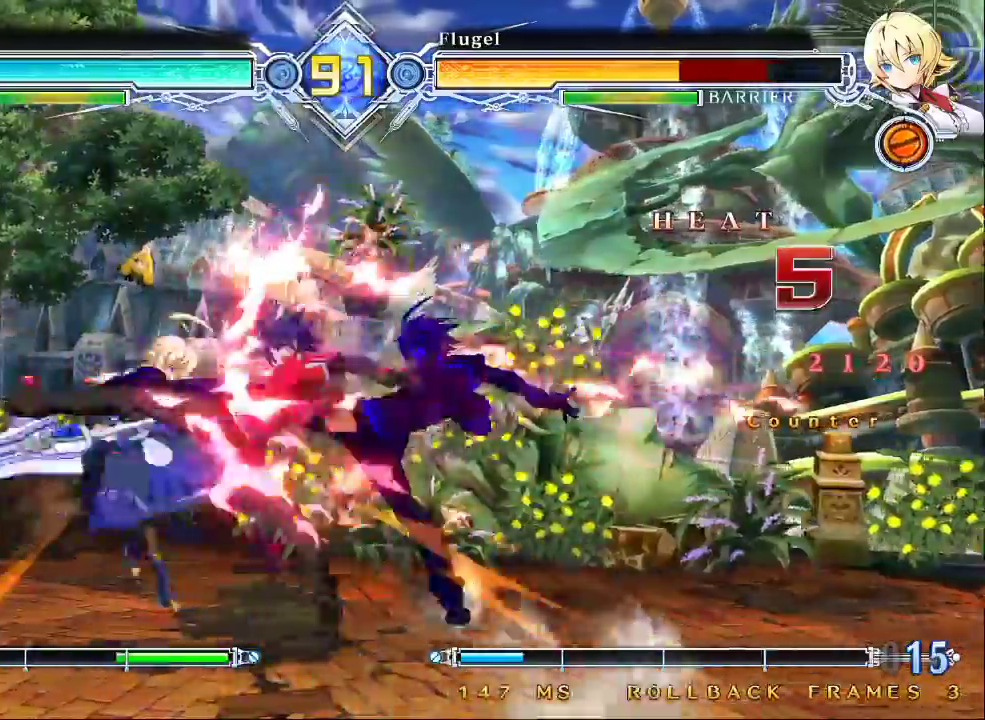
{"dt_ms": 500, "buttons": [], "left_stick": "center", "events": [[67, "CROSS", "down"], [67, "left_stick", "center"], [133, "CROSS", "up"], [200, "CROSS", "down"], [233, "CROSS", "up"]]}
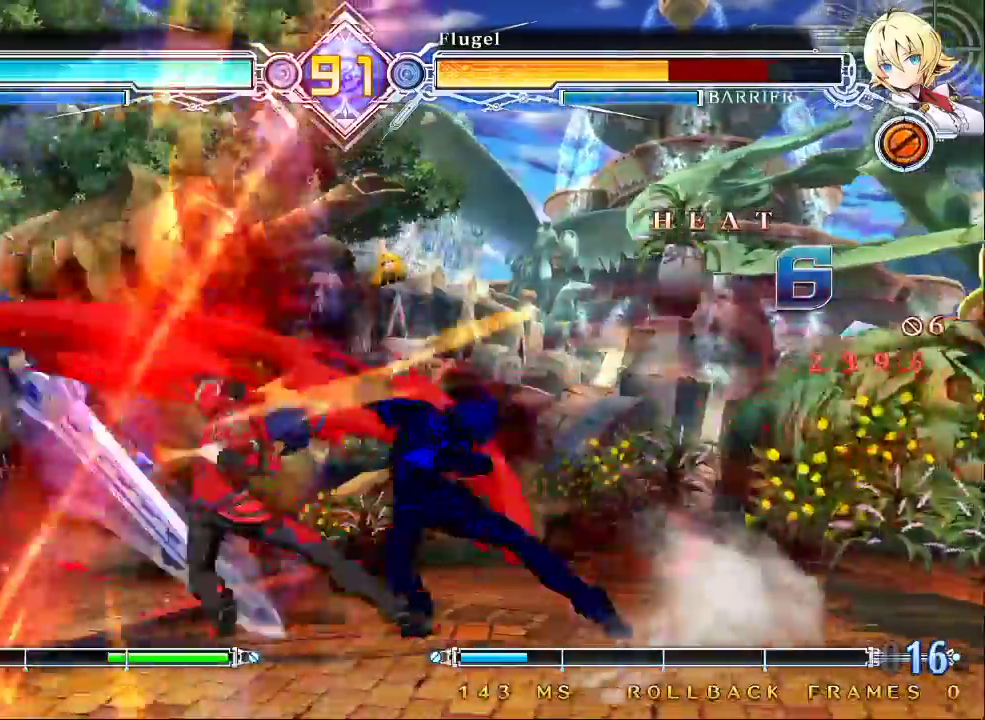
{"dt_ms": 500, "buttons": [], "left_stick": "center", "events": [[267, "left_stick", "left"], [333, "left_stick", "down-left"], [400, "TRIANGLE", "down"], [467, "left_stick", "center"], [500, "TRIANGLE", "up"]]}
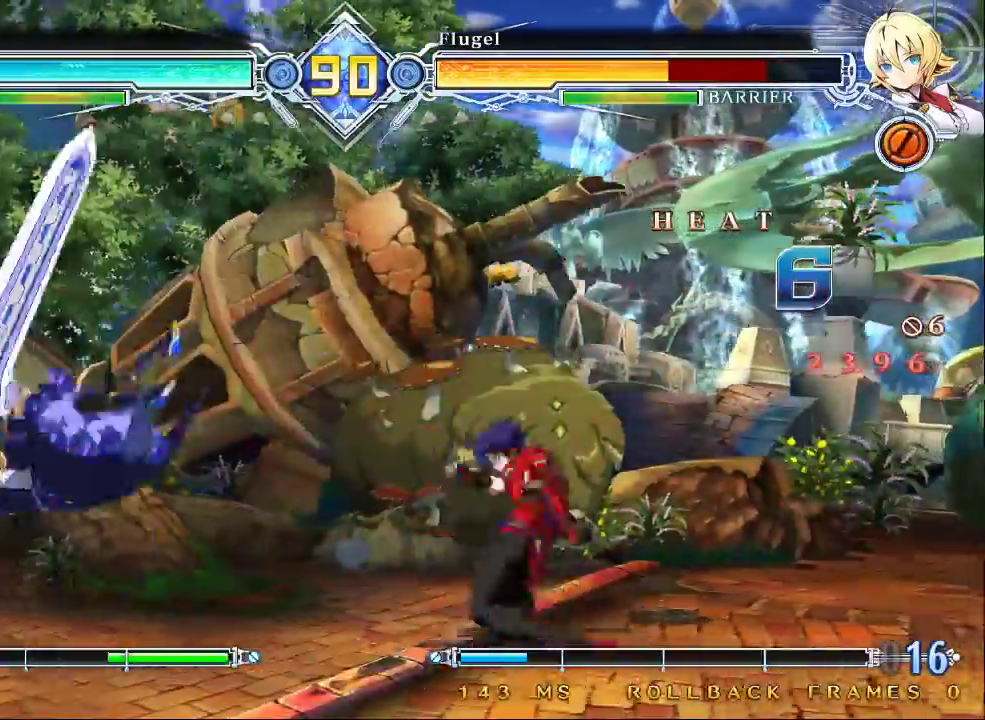
{"dt_ms": 500, "buttons": [], "left_stick": "down-left", "events": [[400, "left_stick", "left"], [500, "left_stick", "down-left"]]}
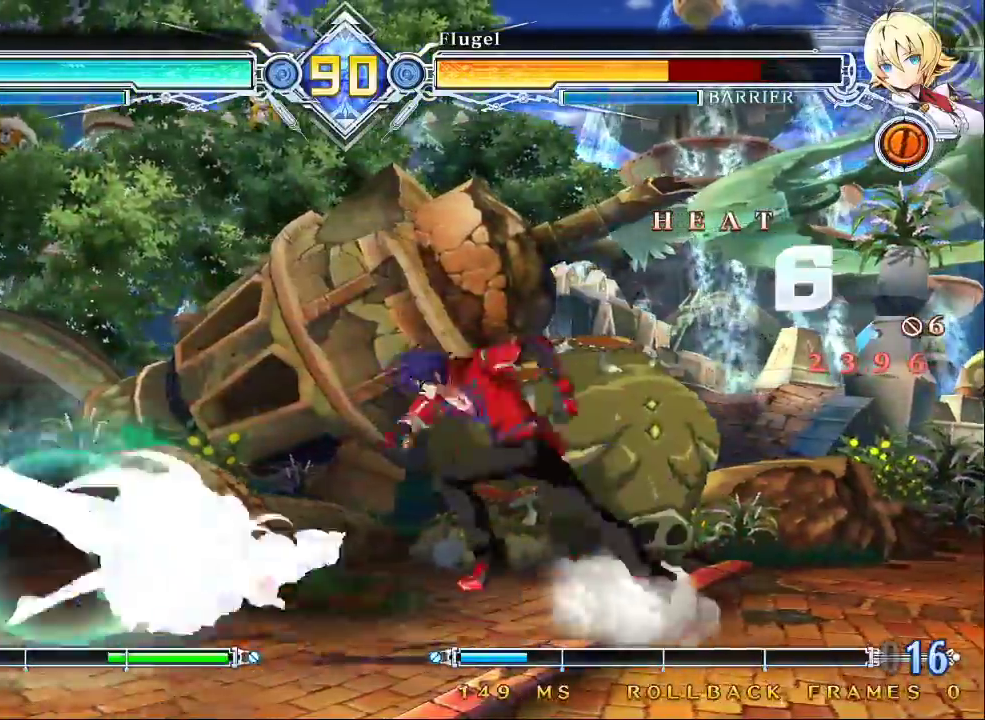
{"dt_ms": 500, "buttons": [], "left_stick": "center", "events": [[200, "CROSS", "down"], [200, "left_stick", "center"], [333, "CROSS", "up"]]}
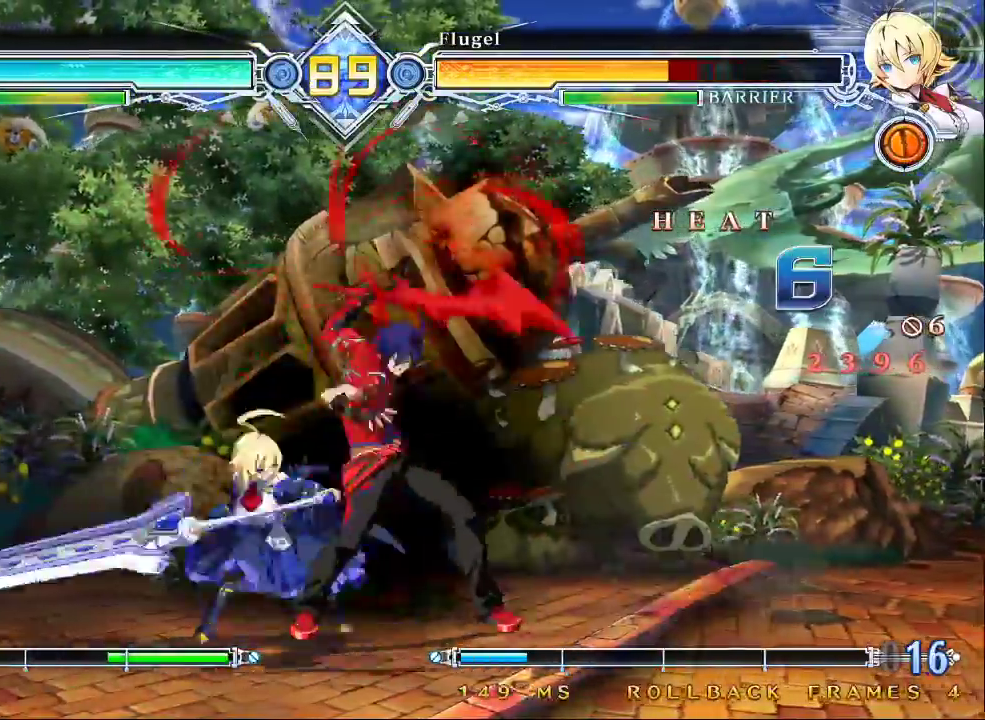
{"dt_ms": 500, "buttons": [], "left_stick": "center", "events": [[100, "left_stick", "down"], [233, "CROSS", "down"], [367, "CROSS", "up"], [433, "left_stick", "center"]]}
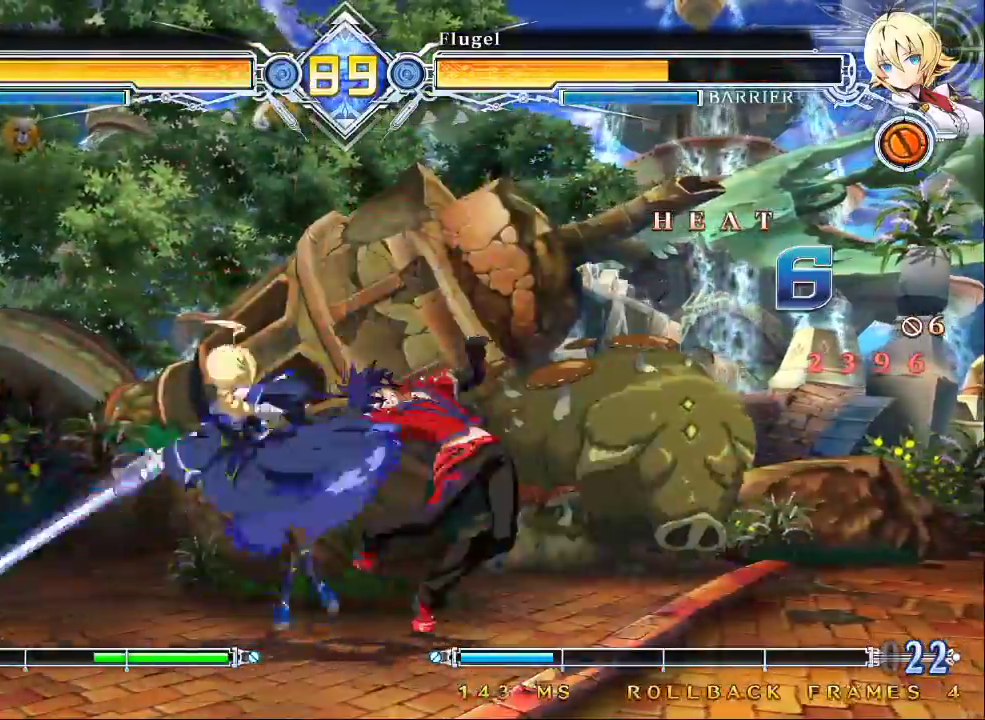
{"dt_ms": 500, "buttons": ["SQUARE"], "left_stick": "center", "events": [[467, "SQUARE", "down"]]}
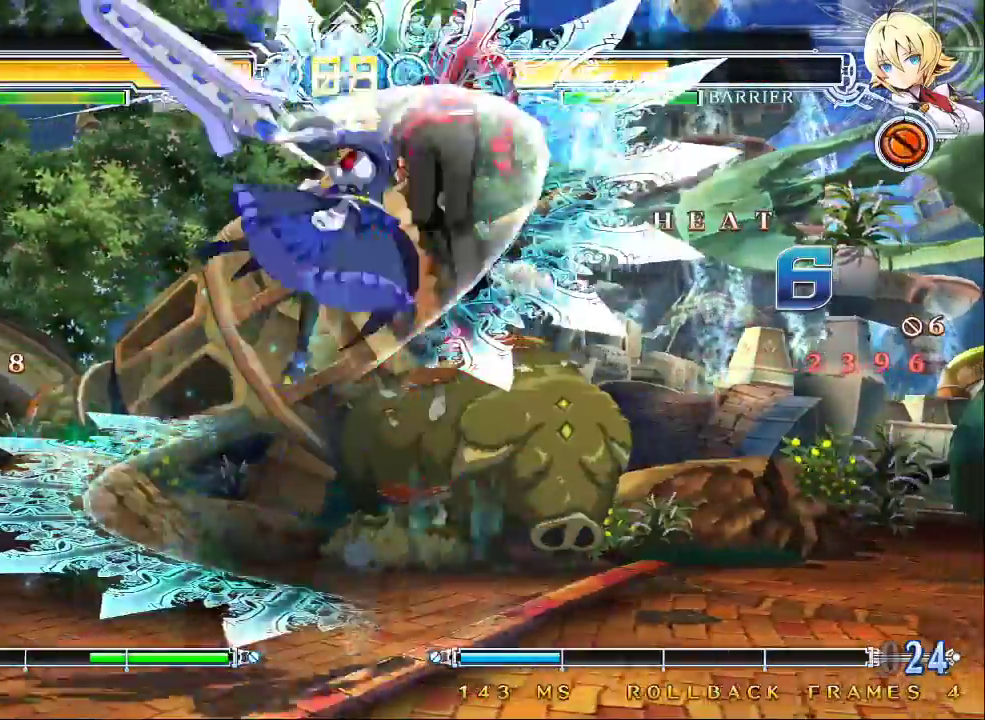
{"dt_ms": 500, "buttons": ["SQUARE"], "left_stick": "center", "events": []}